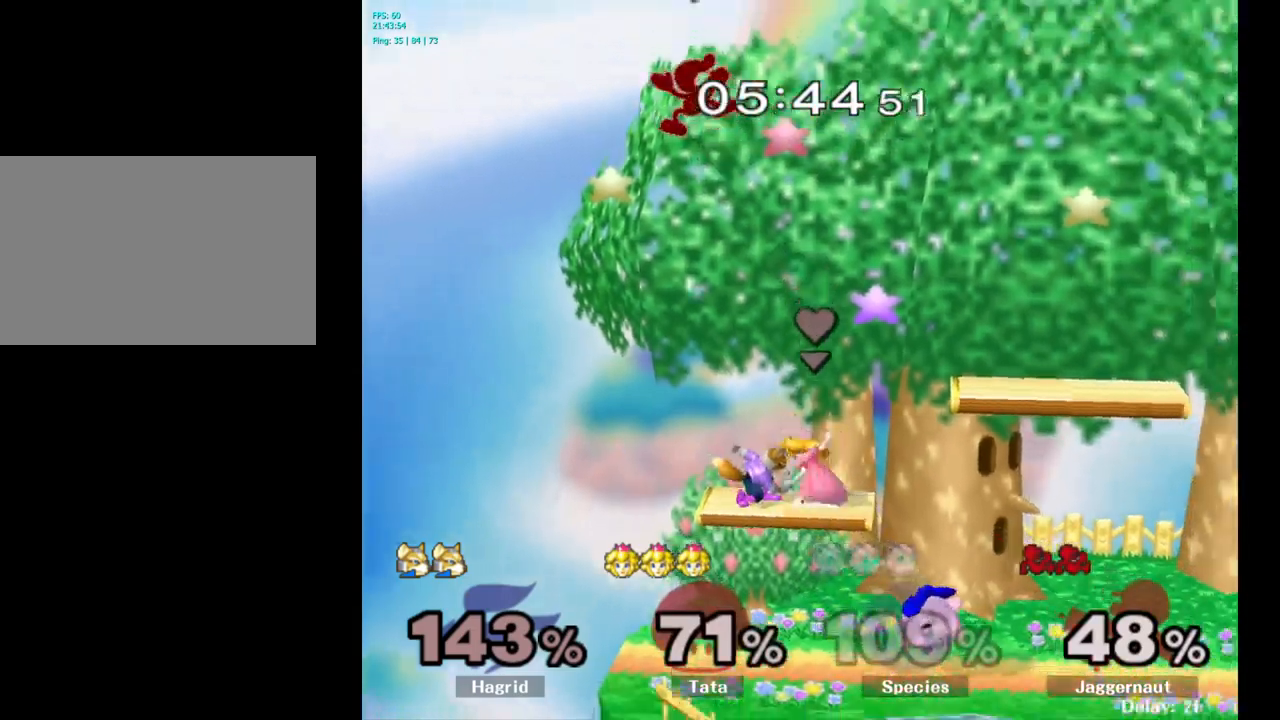
Gameplay with a controller (Nintendo layout); each line is a JSON object with the inputs held at the frame after it. "events" lists button and stick changes between this image and that frame as [ms after this image, input, new state], when the widget could be followed in between. Not read: L3 R3.
{"buttons": [], "left_stick": "up-right", "right_stick": "center", "events": [[17, "left_stick", "left"], [167, "left_stick", "right"], [350, "left_stick", "up"], [367, "right_stick", "down-right"], [417, "right_stick", "center"], [450, "left_stick", "up-right"]]}
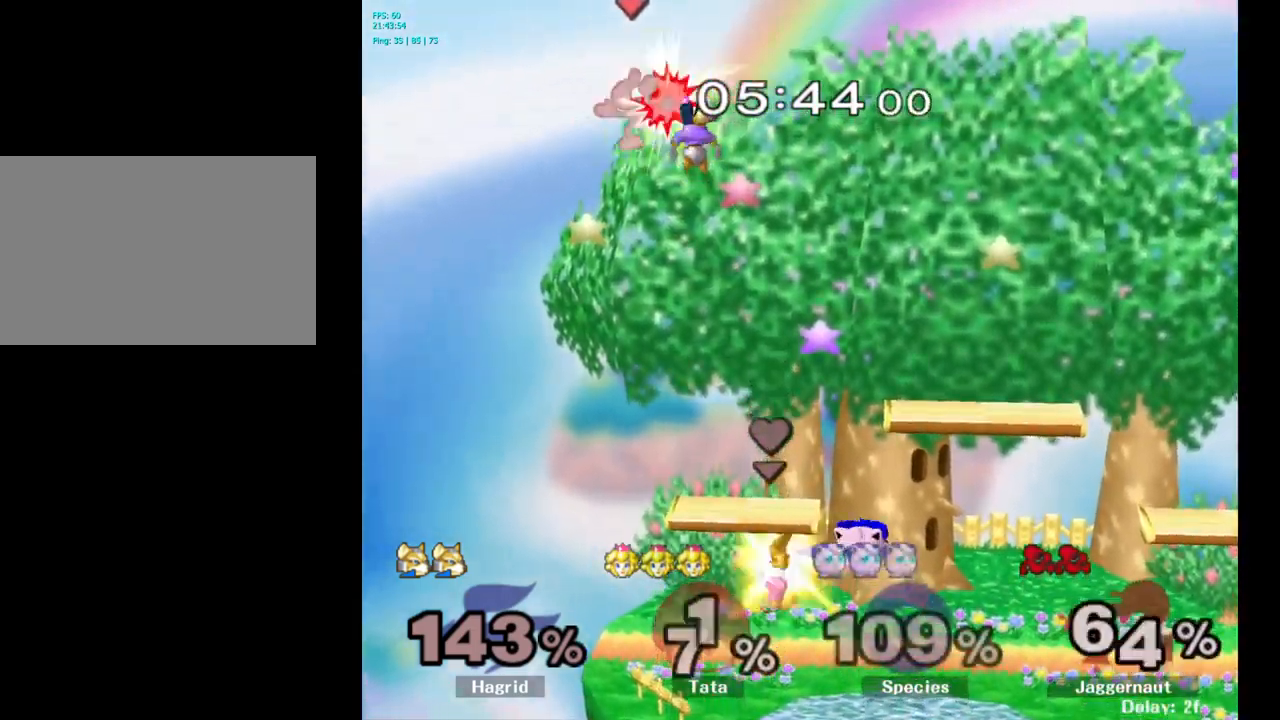
{"buttons": [], "left_stick": "right", "right_stick": "center", "events": [[34, "left_stick", "right"]]}
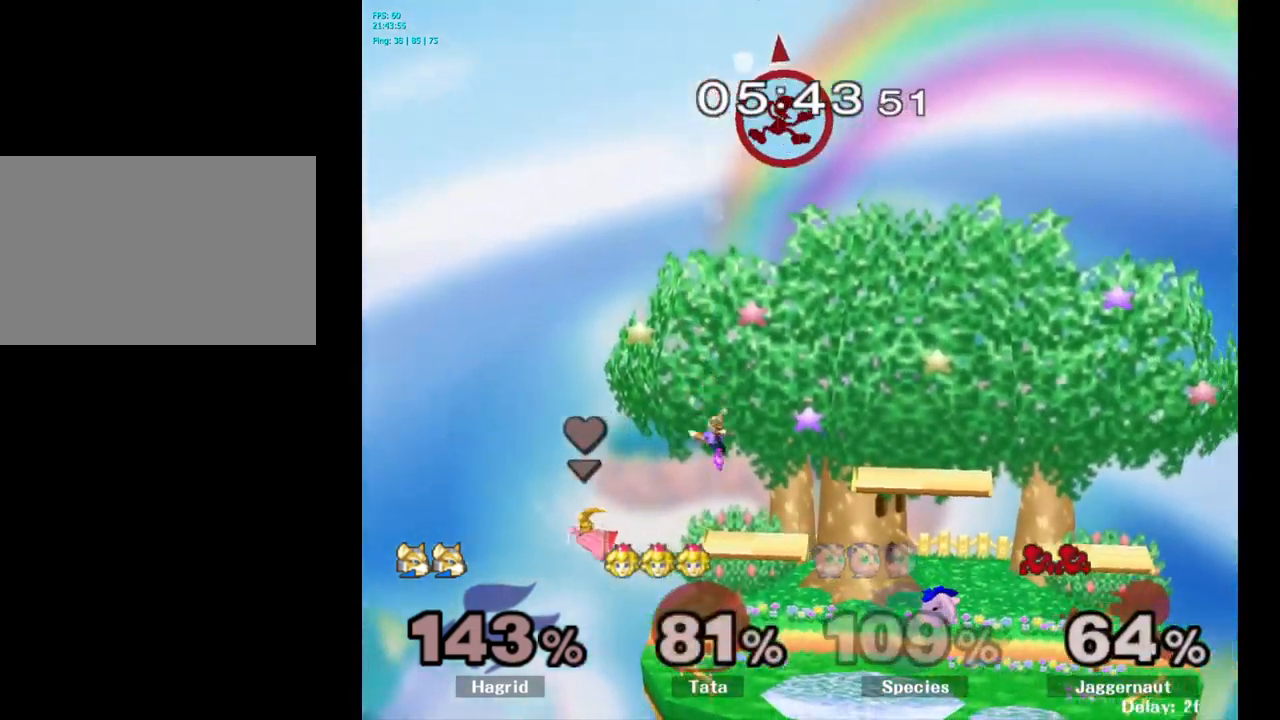
{"buttons": [], "left_stick": "right", "right_stick": "center", "events": [[317, "left_stick", "left"], [484, "left_stick", "right"]]}
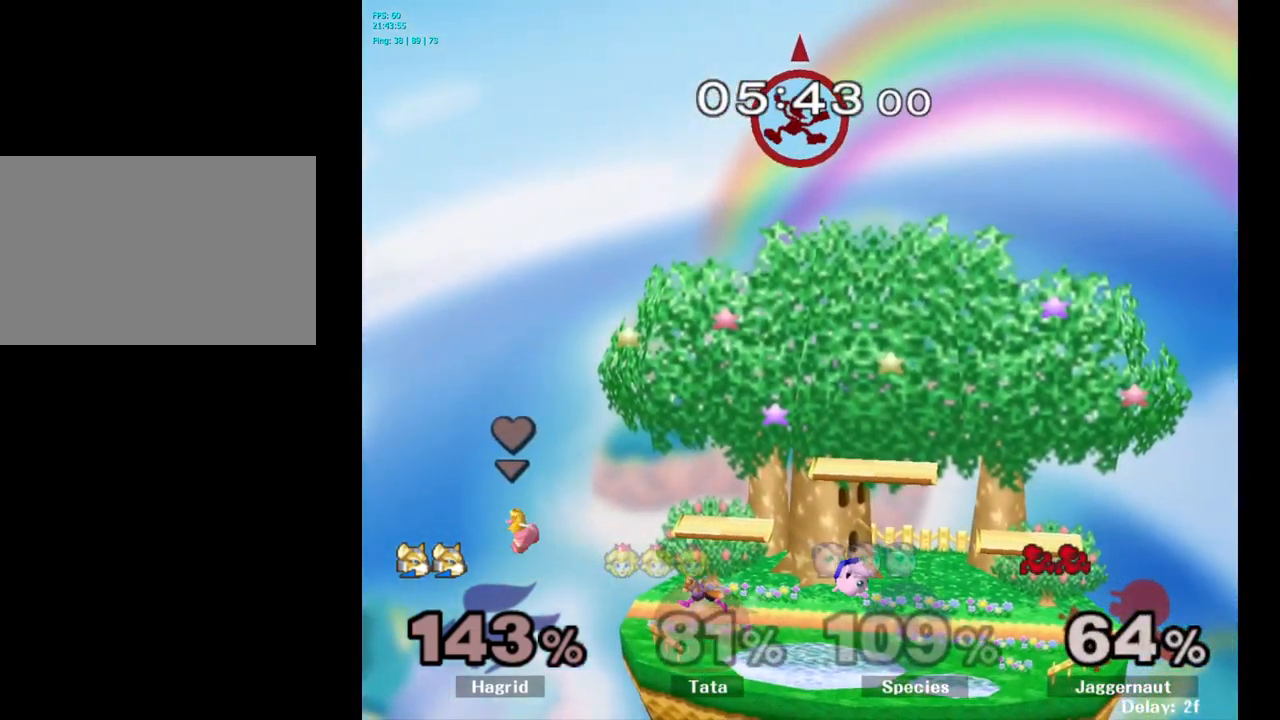
{"buttons": ["B"], "left_stick": "down-left", "right_stick": "center", "events": [[317, "left_stick", "down-left"], [350, "B", "down"]]}
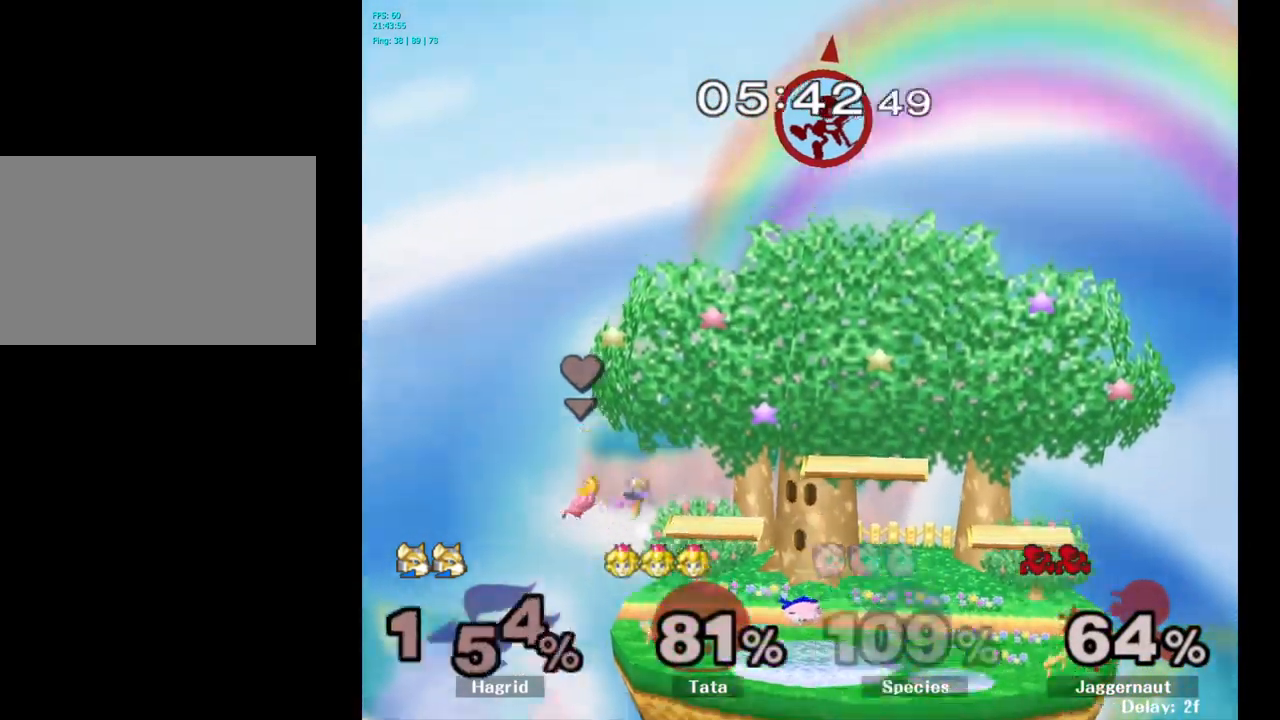
{"buttons": [], "left_stick": "left", "right_stick": "center", "events": [[34, "B", "up"], [167, "left_stick", "left"]]}
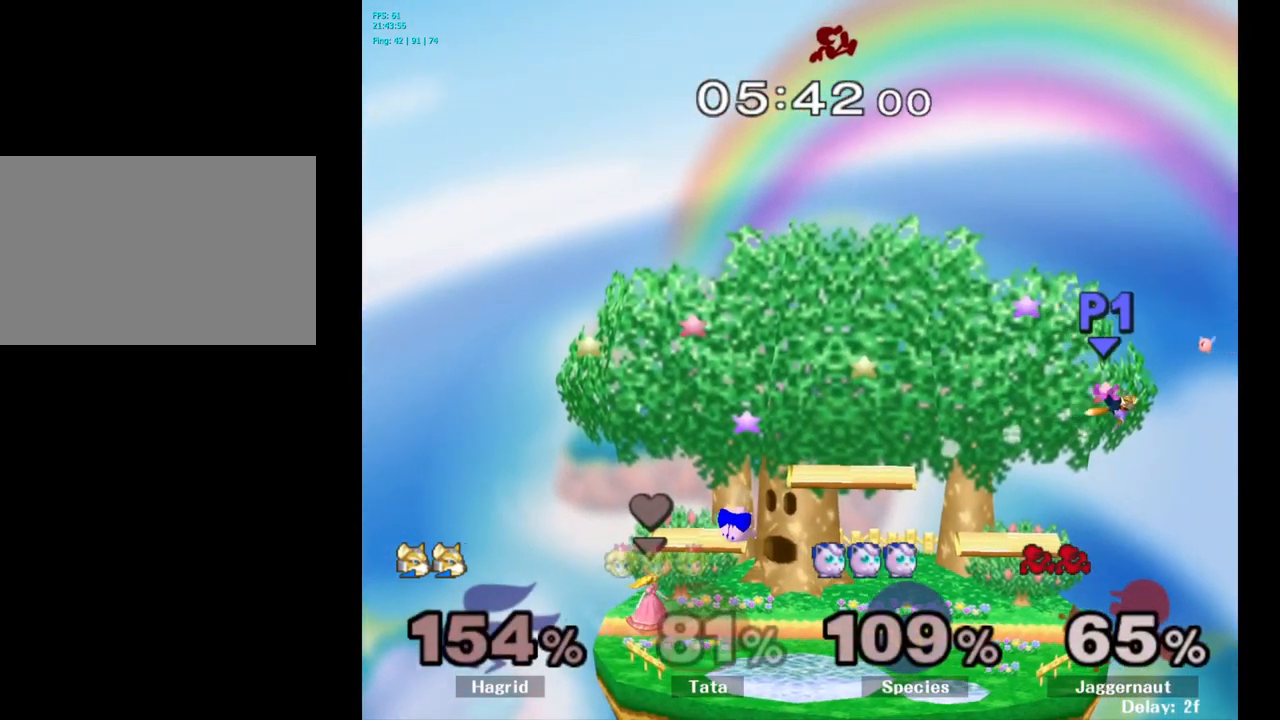
{"buttons": [], "left_stick": "right", "right_stick": "center", "events": [[100, "left_stick", "center"], [150, "left_stick", "right"]]}
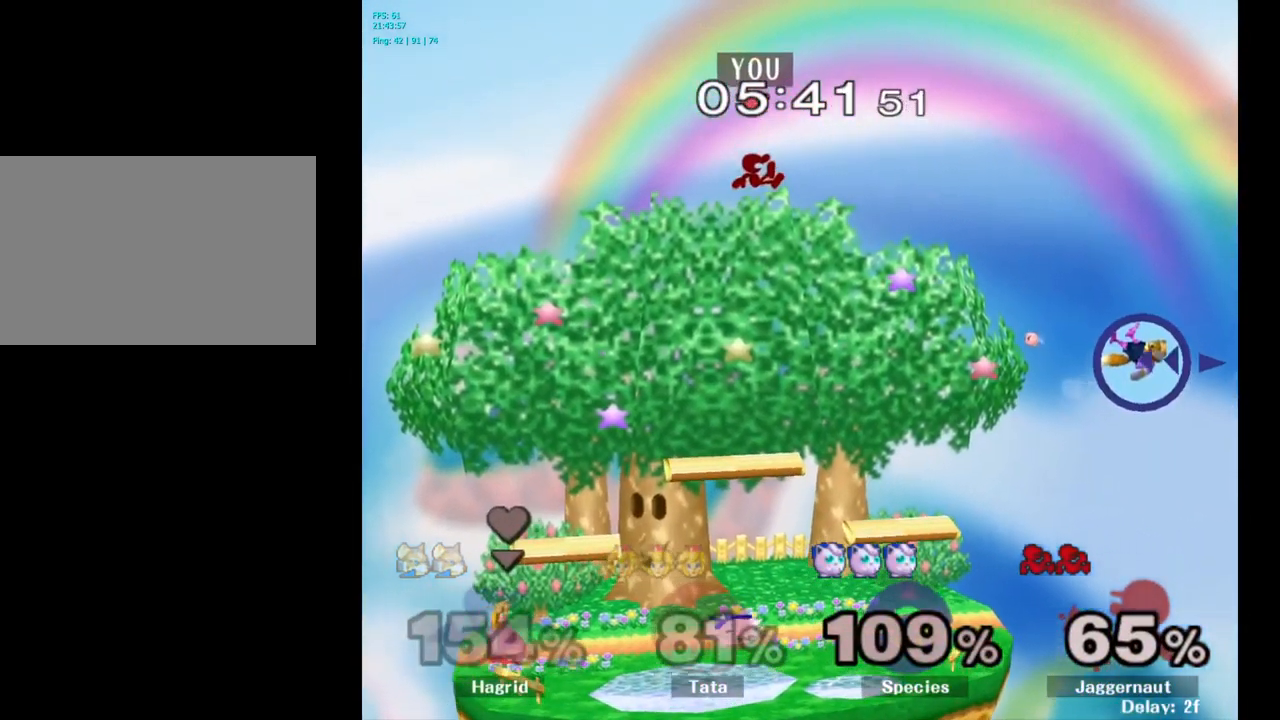
{"buttons": [], "left_stick": "down-right", "right_stick": "center", "events": [[367, "left_stick", "down"], [484, "left_stick", "down-right"]]}
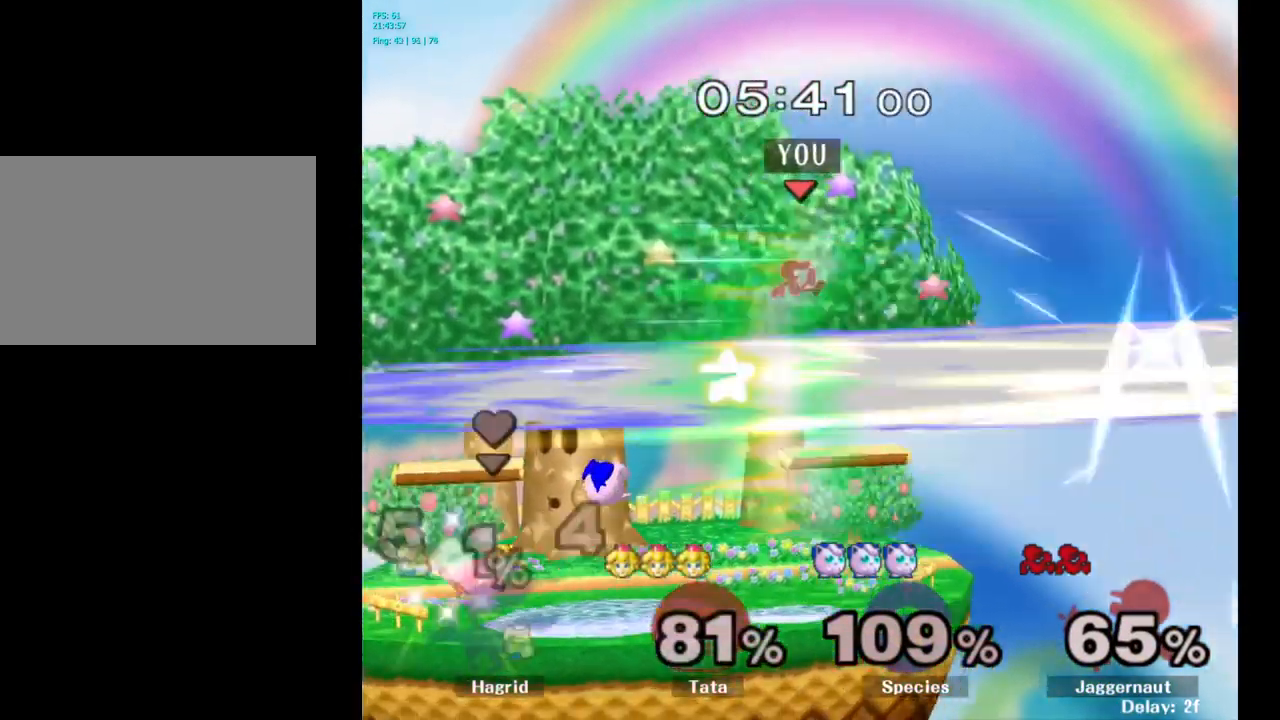
{"buttons": [], "left_stick": "center", "right_stick": "center", "events": [[17, "left_stick", "right"], [167, "left_stick", "down"], [350, "left_stick", "down-right"], [500, "left_stick", "center"]]}
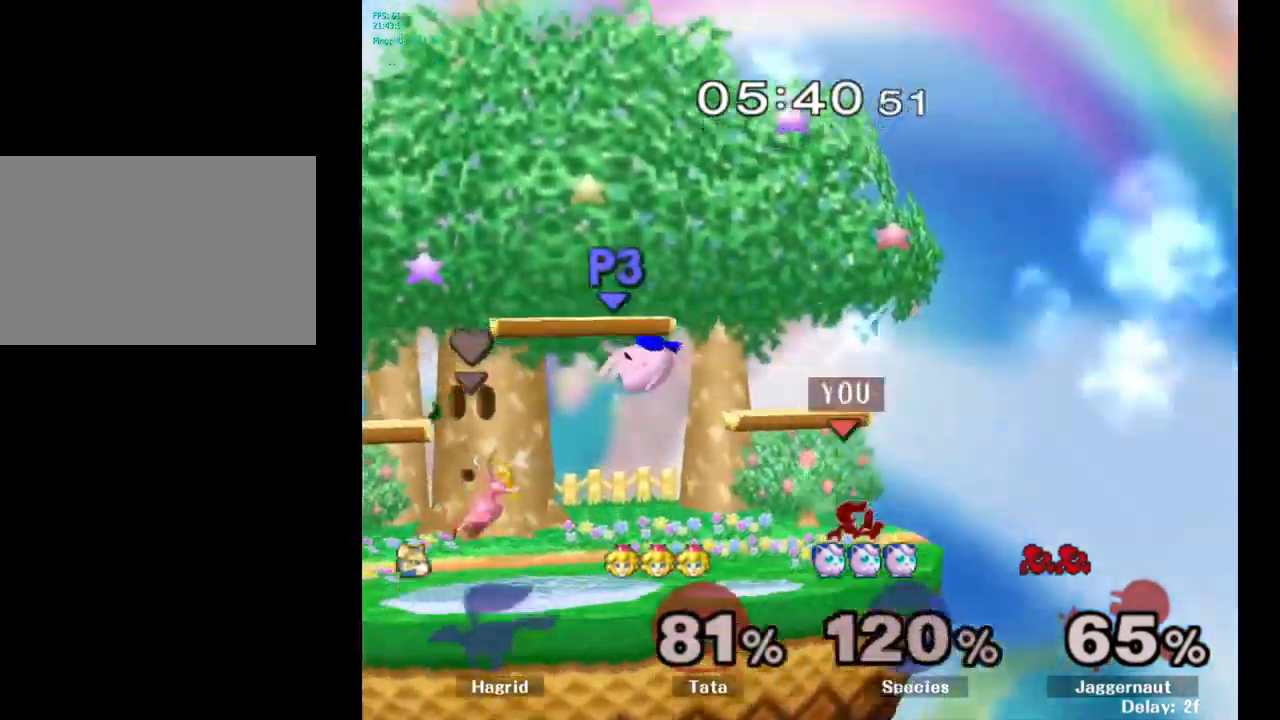
{"buttons": [], "left_stick": "down", "right_stick": "center", "events": [[167, "left_stick", "left"], [434, "left_stick", "down"]]}
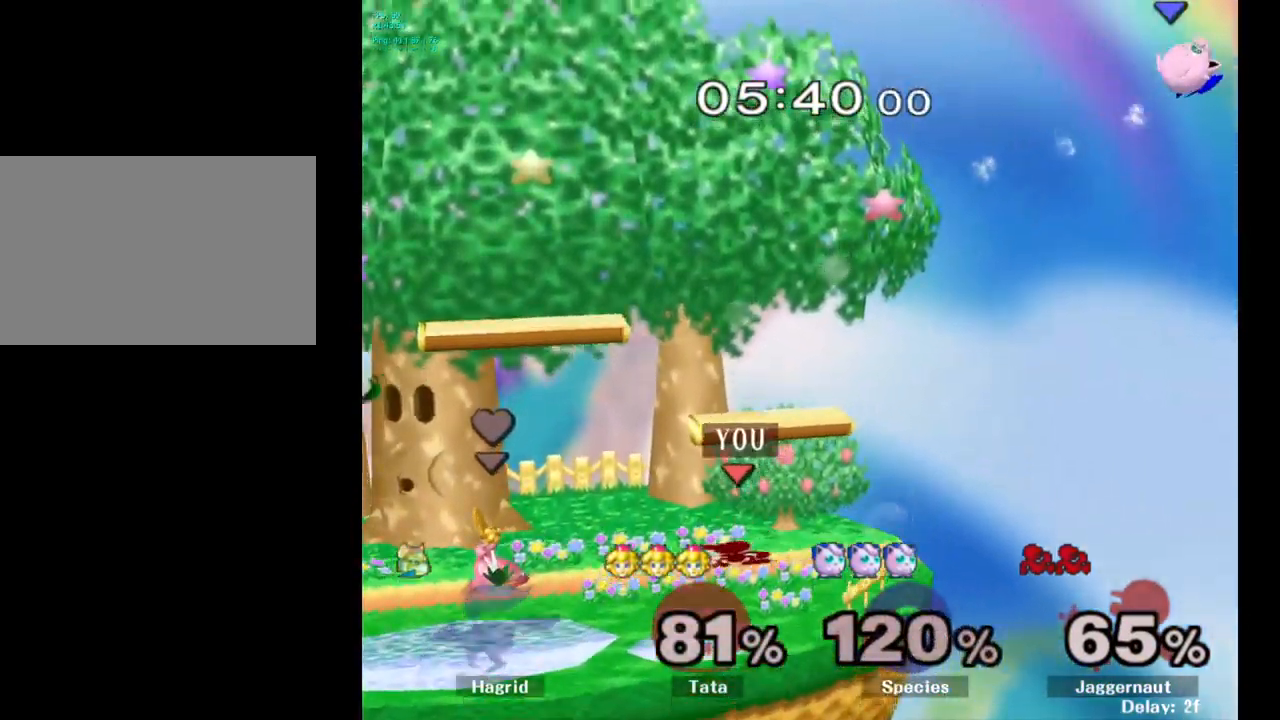
{"buttons": [], "left_stick": "center", "right_stick": "center", "events": [[34, "left_stick", "center"], [217, "Y", "down"], [217, "left_stick", "down"], [267, "R1", "down"], [416, "Y", "up"], [450, "R1", "up"], [450, "left_stick", "center"]]}
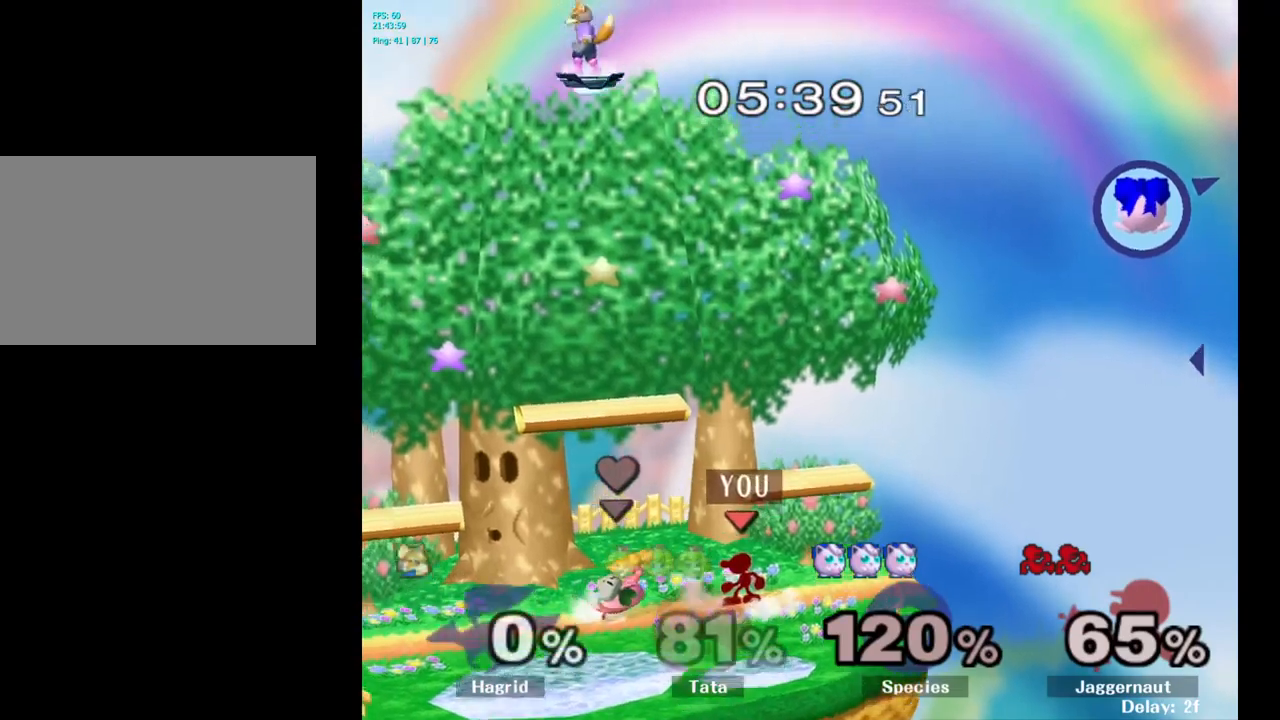
{"buttons": [], "left_stick": "center", "right_stick": "center", "events": [[50, "Y", "down"], [66, "left_stick", "down-right"], [116, "R1", "down"], [216, "Y", "up"], [250, "left_stick", "center"], [266, "R1", "up"]]}
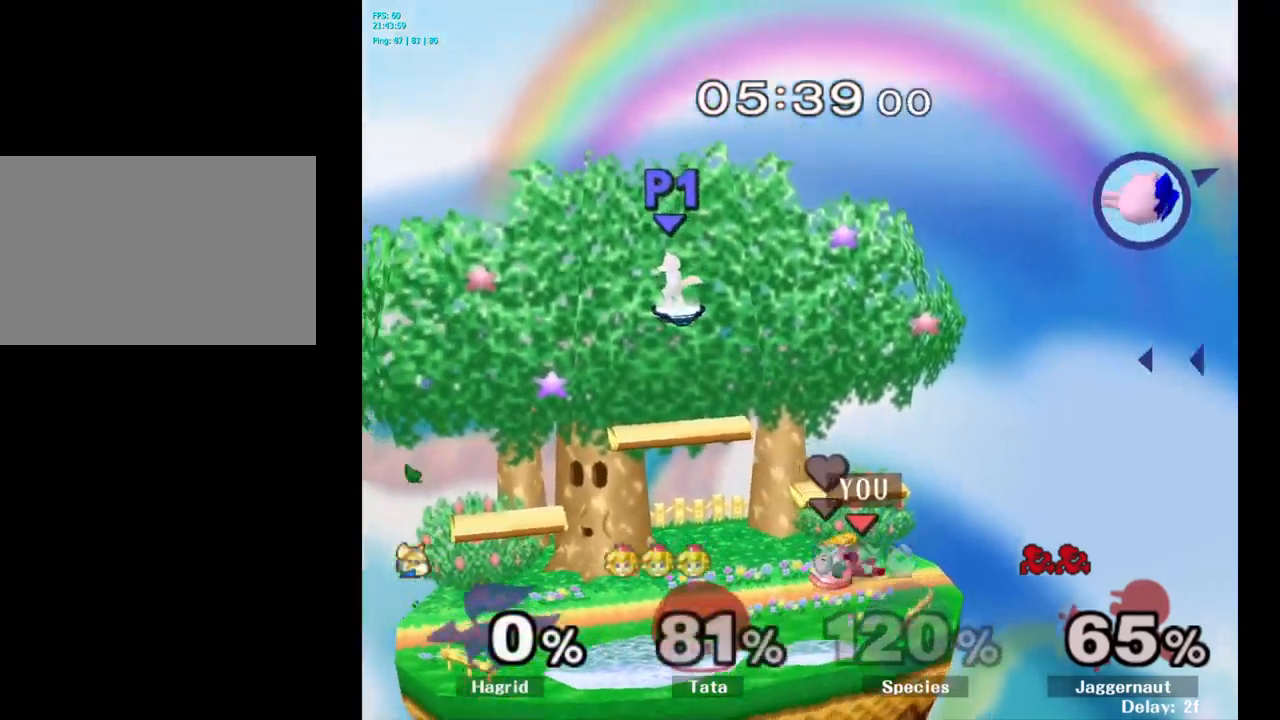
{"buttons": [], "left_stick": "left", "right_stick": "center", "events": [[16, "left_stick", "left"]]}
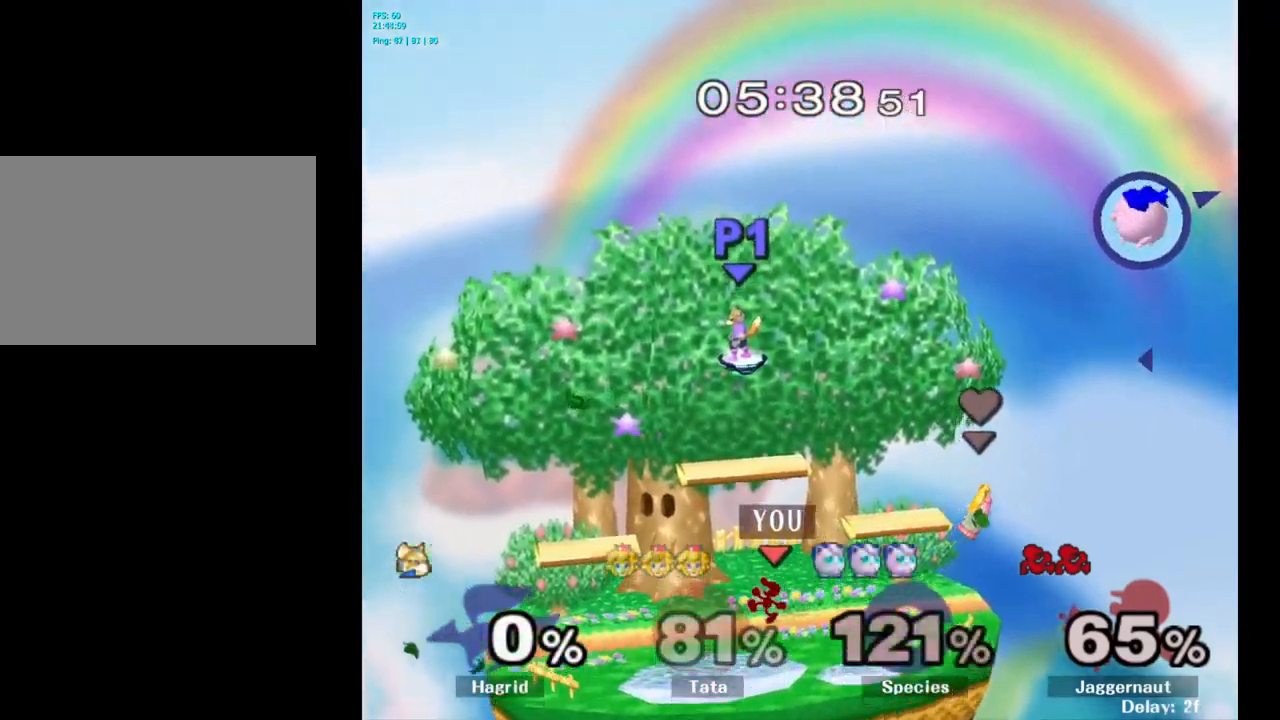
{"buttons": [], "left_stick": "left", "right_stick": "center", "events": []}
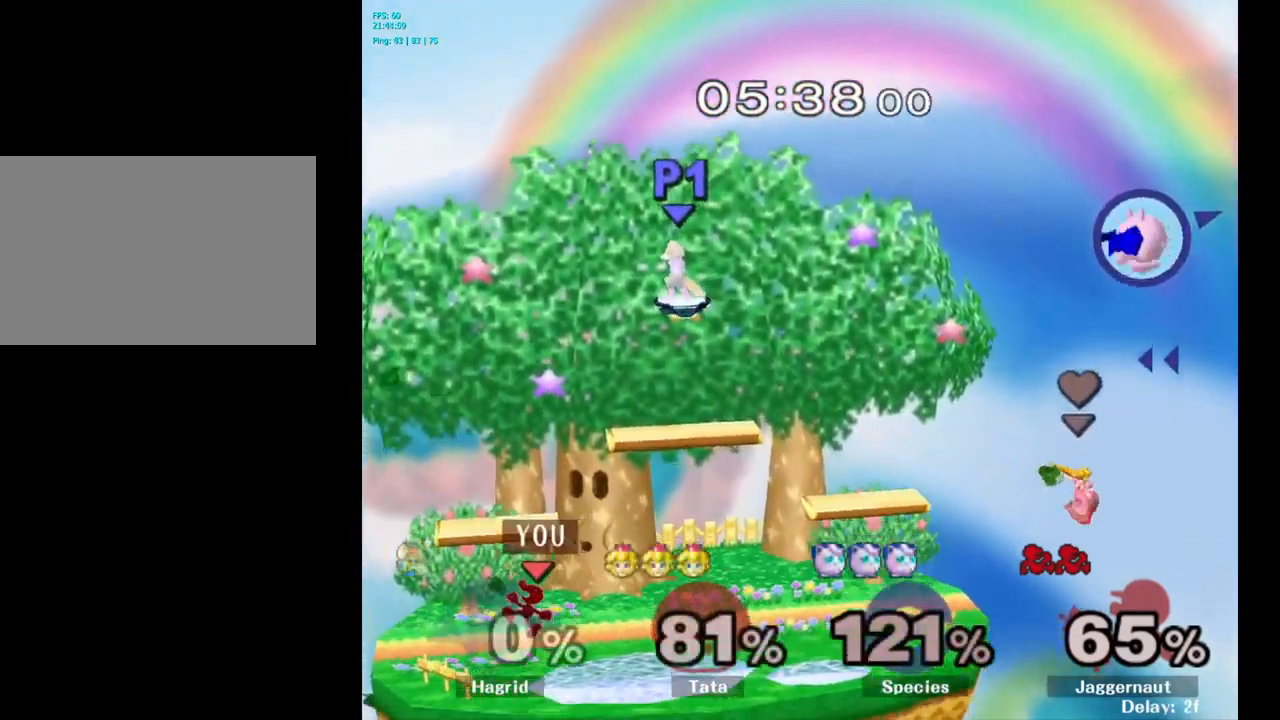
{"buttons": [], "left_stick": "right", "right_stick": "center", "events": [[116, "Y", "down"], [133, "left_stick", "down-right"], [183, "R1", "down"], [283, "Y", "up"], [283, "left_stick", "center"], [300, "R1", "up"], [366, "left_stick", "right"]]}
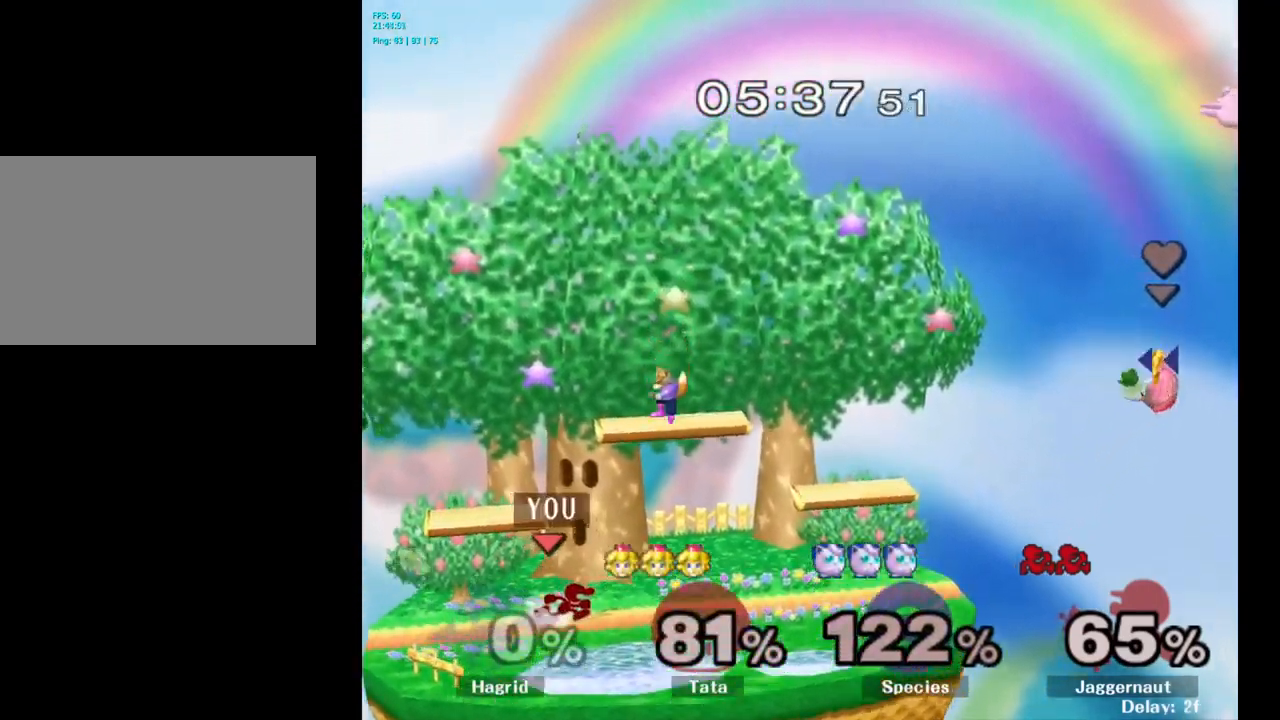
{"buttons": [], "left_stick": "center", "right_stick": "center", "events": [[150, "Y", "down"], [150, "left_stick", "down-left"], [200, "R1", "down"], [300, "Y", "up"], [333, "R1", "up"], [333, "left_stick", "center"]]}
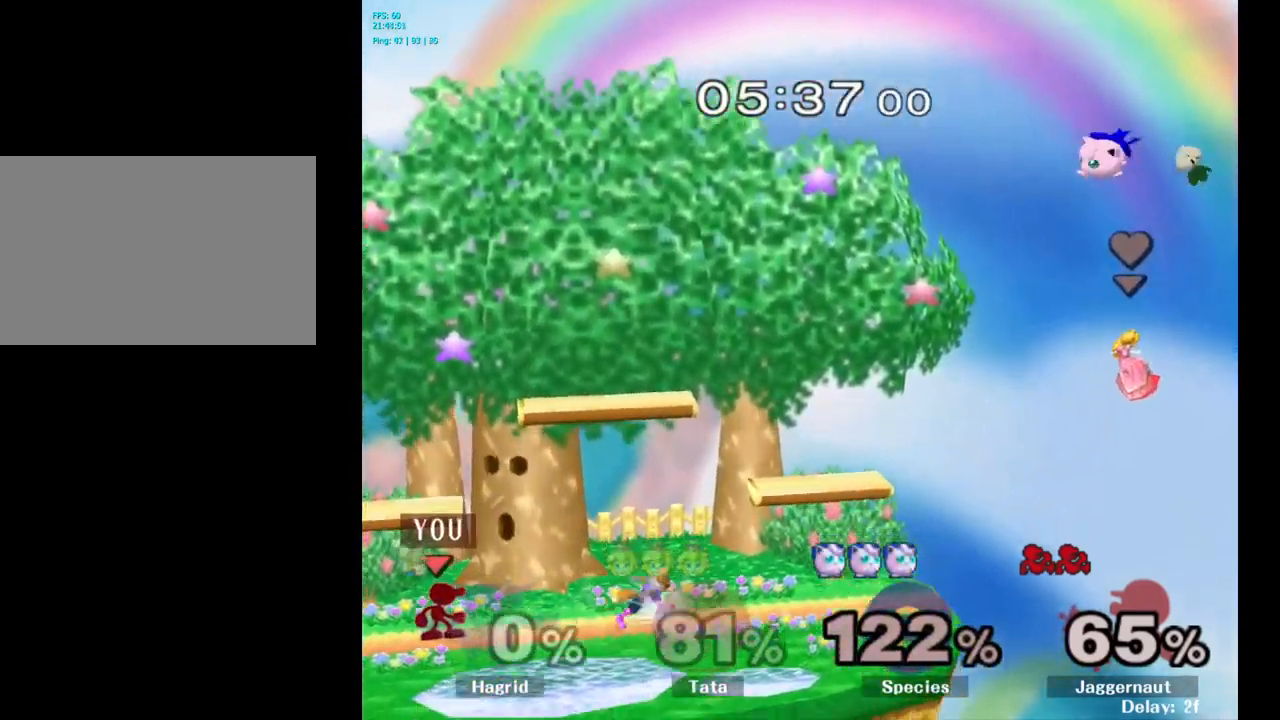
{"buttons": [], "left_stick": "right", "right_stick": "center", "events": [[50, "left_stick", "right"]]}
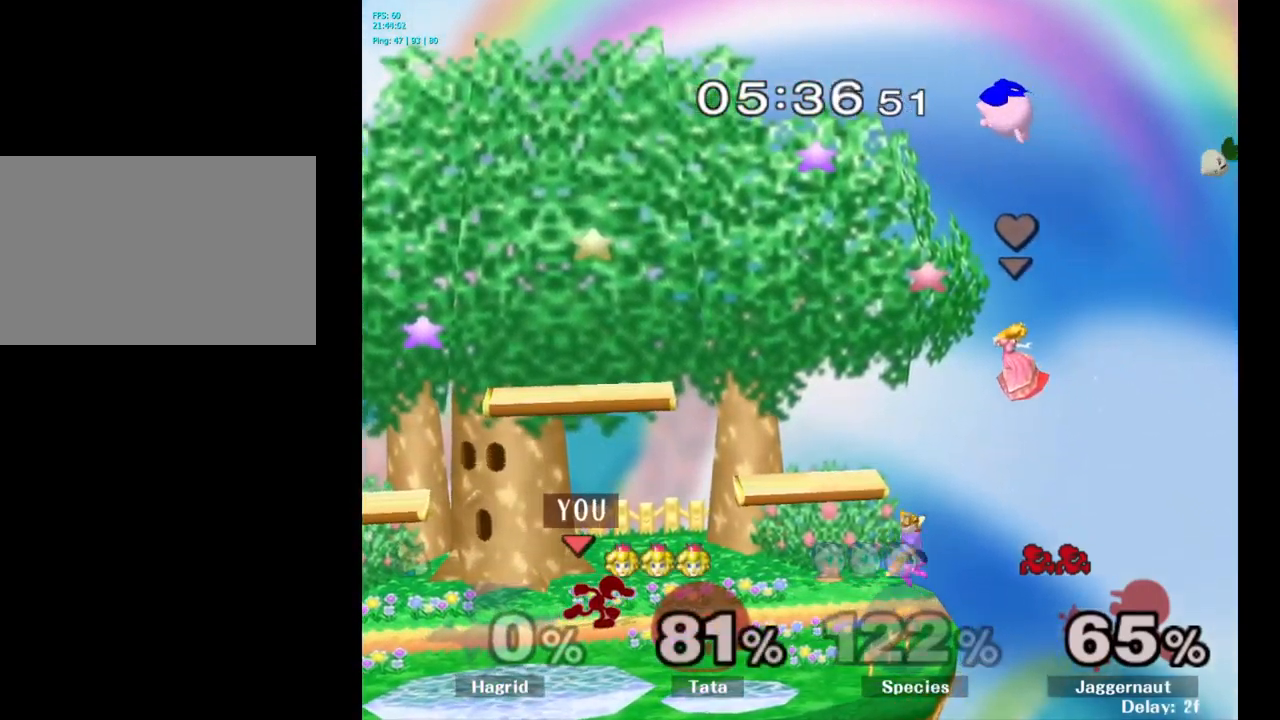
{"buttons": [], "left_stick": "right", "right_stick": "center", "events": [[83, "Y", "down"], [100, "left_stick", "down"], [150, "R1", "down"], [233, "left_stick", "center"], [250, "Y", "up"], [266, "R1", "up"], [333, "left_stick", "right"]]}
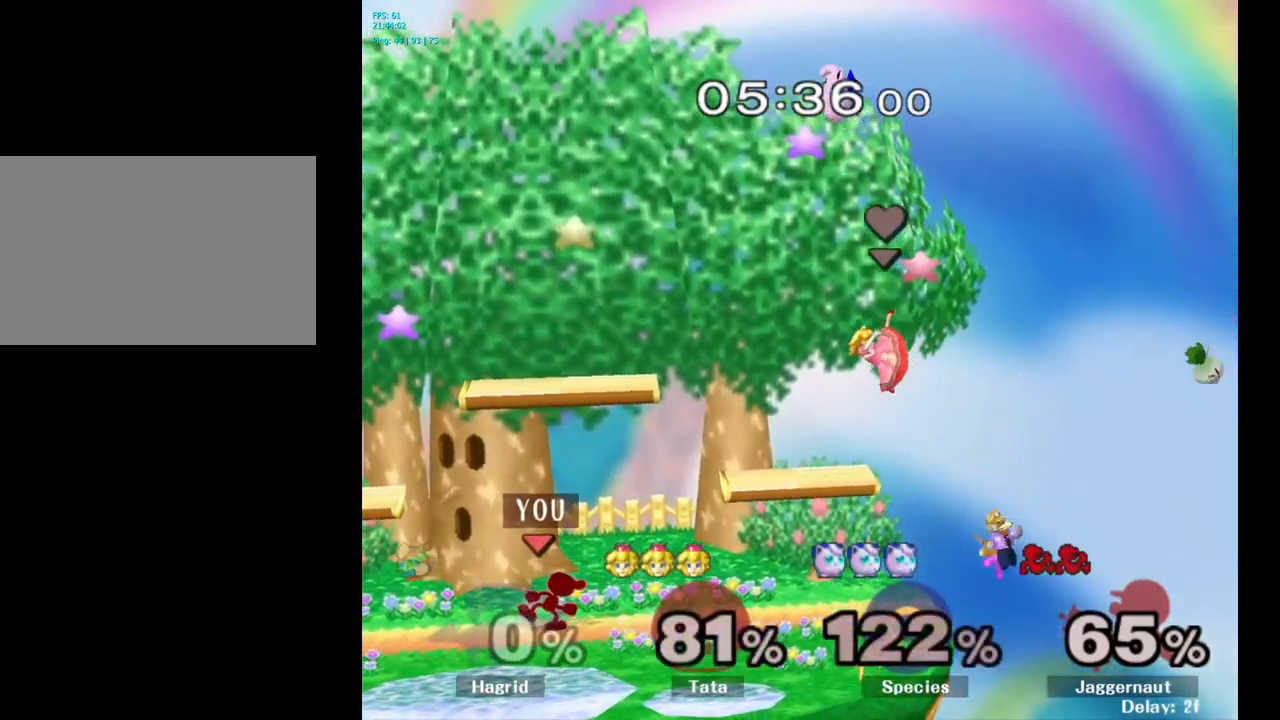
{"buttons": ["Y"], "left_stick": "center", "right_stick": "center", "events": [[183, "left_stick", "down"], [316, "left_stick", "center"], [433, "Y", "down"]]}
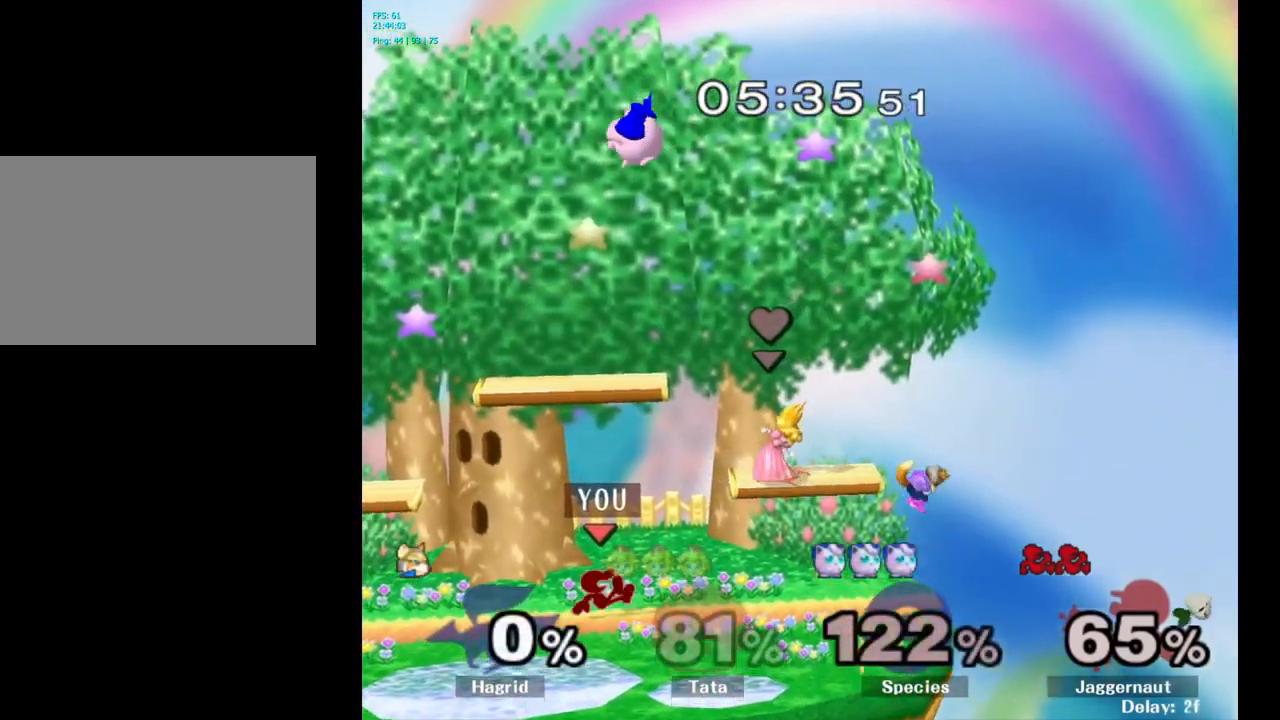
{"buttons": [], "left_stick": "left", "right_stick": "center", "events": [[50, "Y", "up"], [116, "Y", "down"], [233, "A", "down"], [250, "left_stick", "left"], [266, "Y", "up"], [400, "A", "up"]]}
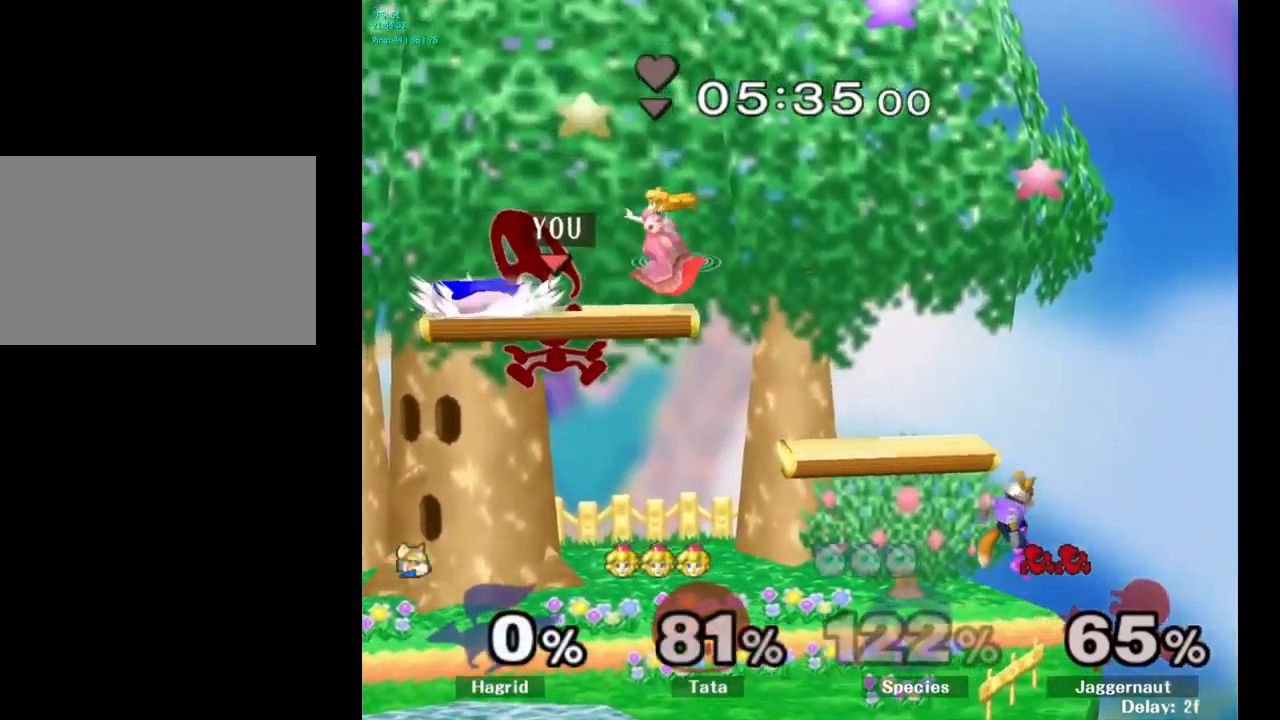
{"buttons": [], "left_stick": "left", "right_stick": "center", "events": []}
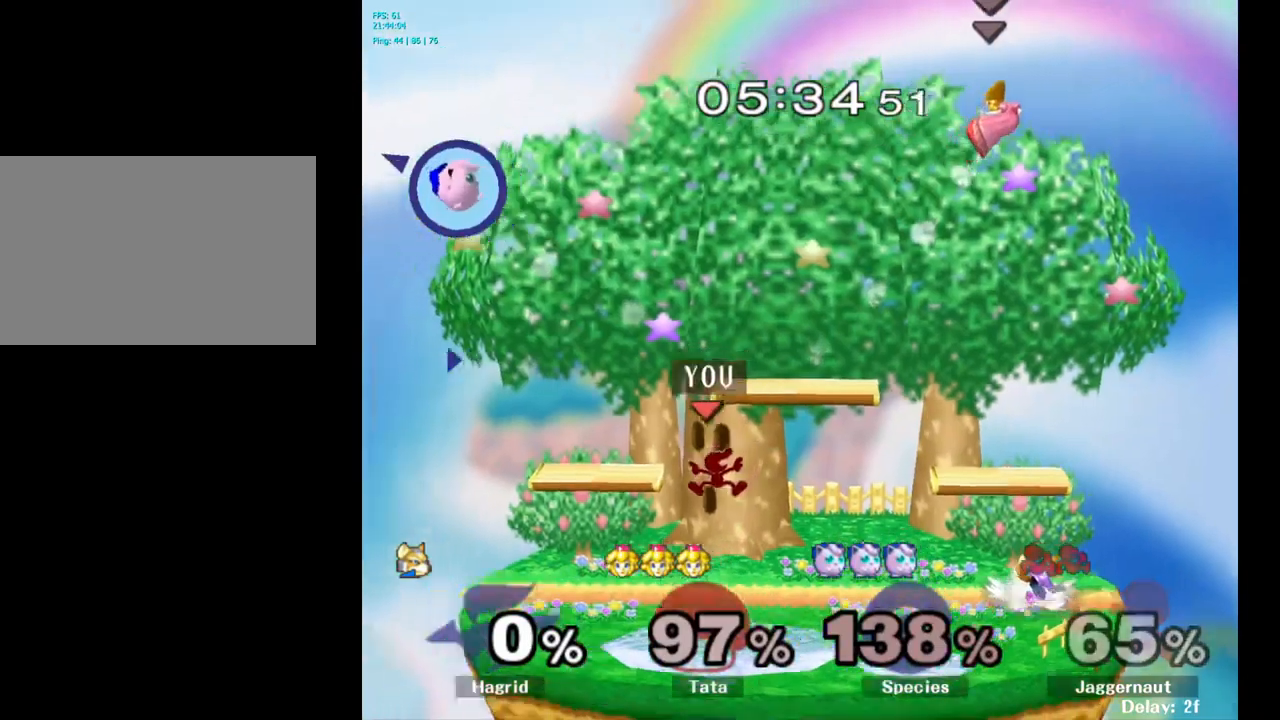
{"buttons": [], "left_stick": "right", "right_stick": "center", "events": [[250, "left_stick", "center"], [383, "left_stick", "right"]]}
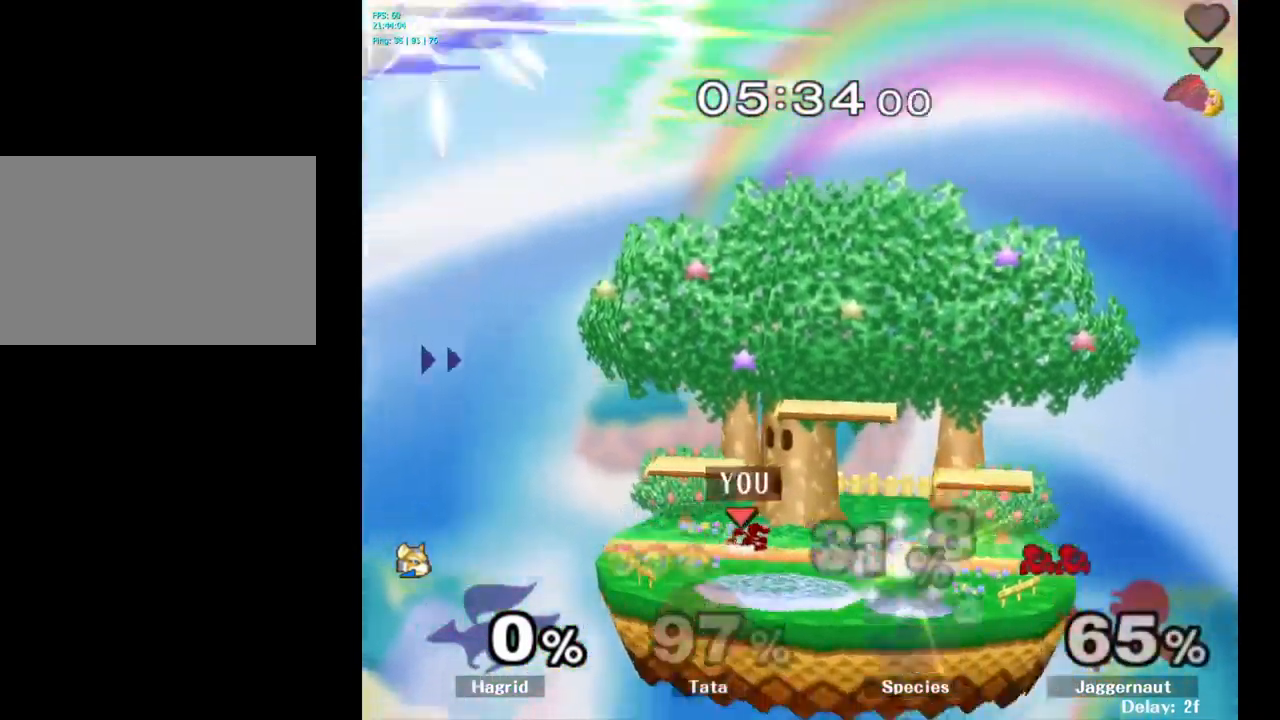
{"buttons": [], "left_stick": "right", "right_stick": "center", "events": [[100, "Y", "down"], [133, "Y", "up"], [217, "A", "down"], [300, "A", "up"]]}
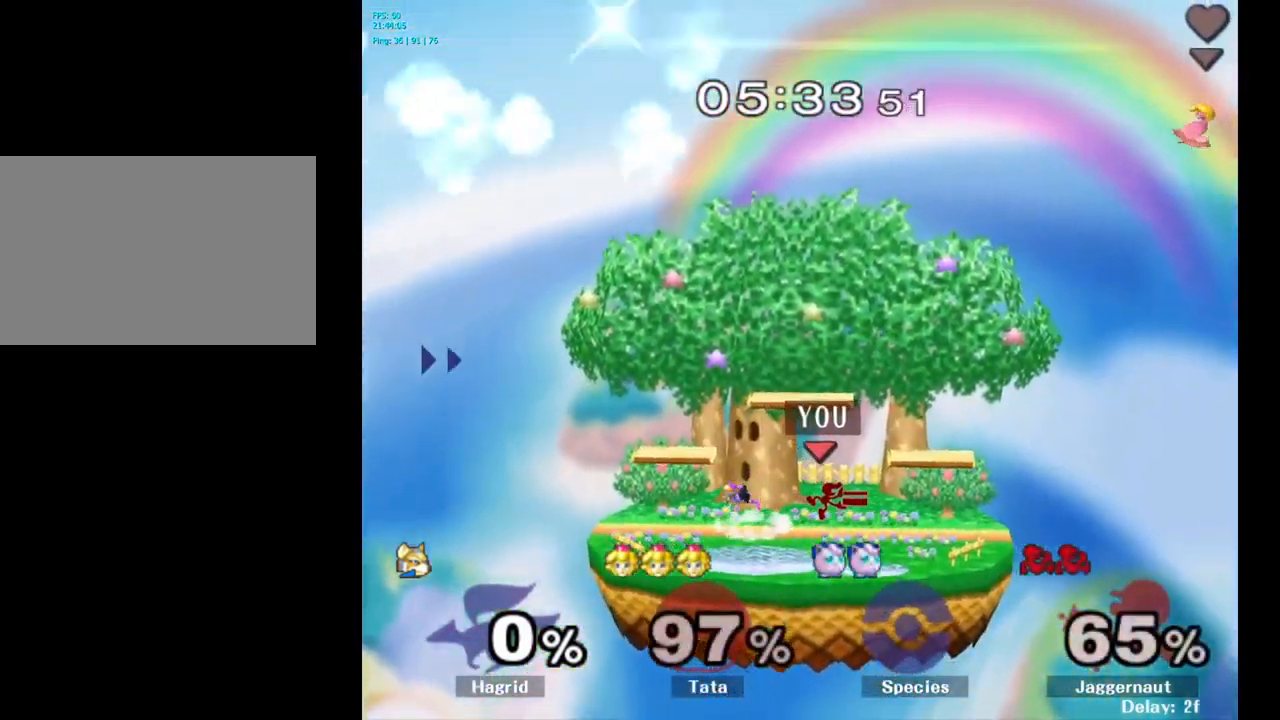
{"buttons": ["Y"], "left_stick": "center", "right_stick": "center", "events": [[67, "left_stick", "down"], [83, "R1", "down"], [233, "left_stick", "center"], [250, "R1", "up"], [450, "Y", "down"]]}
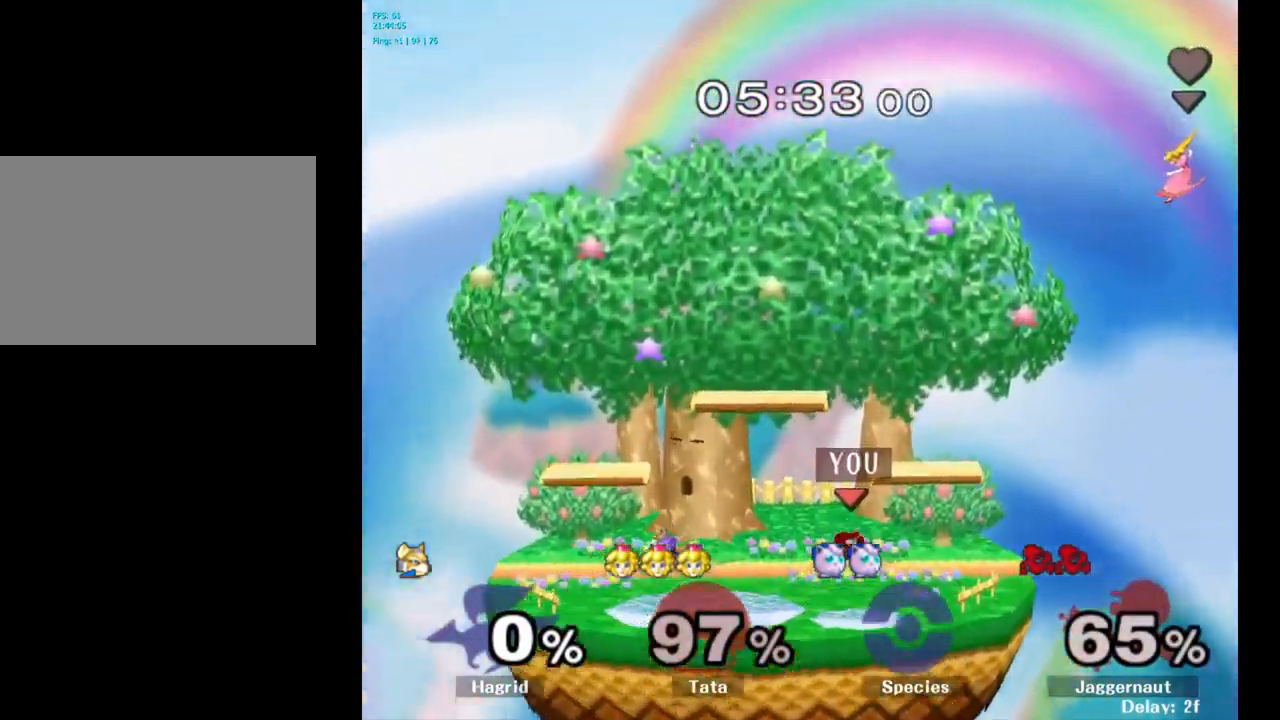
{"buttons": [], "left_stick": "left", "right_stick": "left", "events": [[17, "left_stick", "left"], [167, "Y", "up"], [250, "left_stick", "center"], [400, "left_stick", "left"], [450, "right_stick", "left"]]}
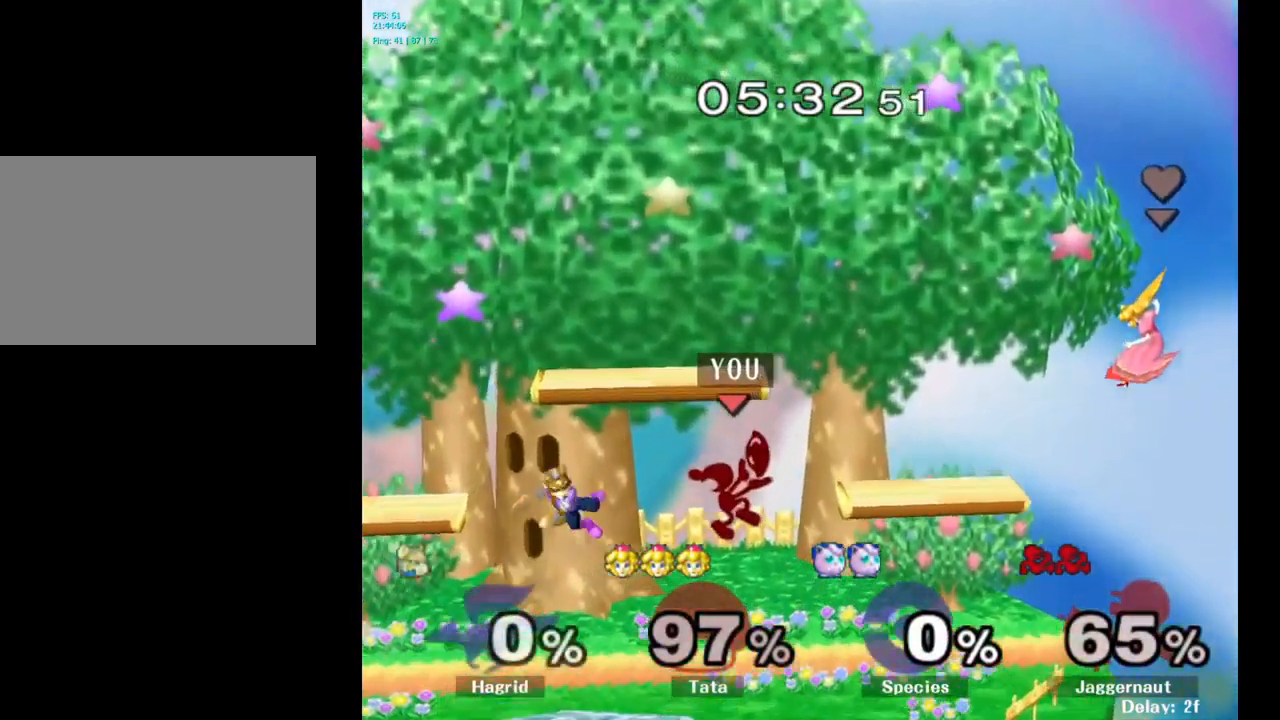
{"buttons": [], "left_stick": "center", "right_stick": "center", "events": [[67, "right_stick", "center"], [283, "R1", "down"], [400, "left_stick", "up"], [433, "R1", "up"], [450, "left_stick", "center"]]}
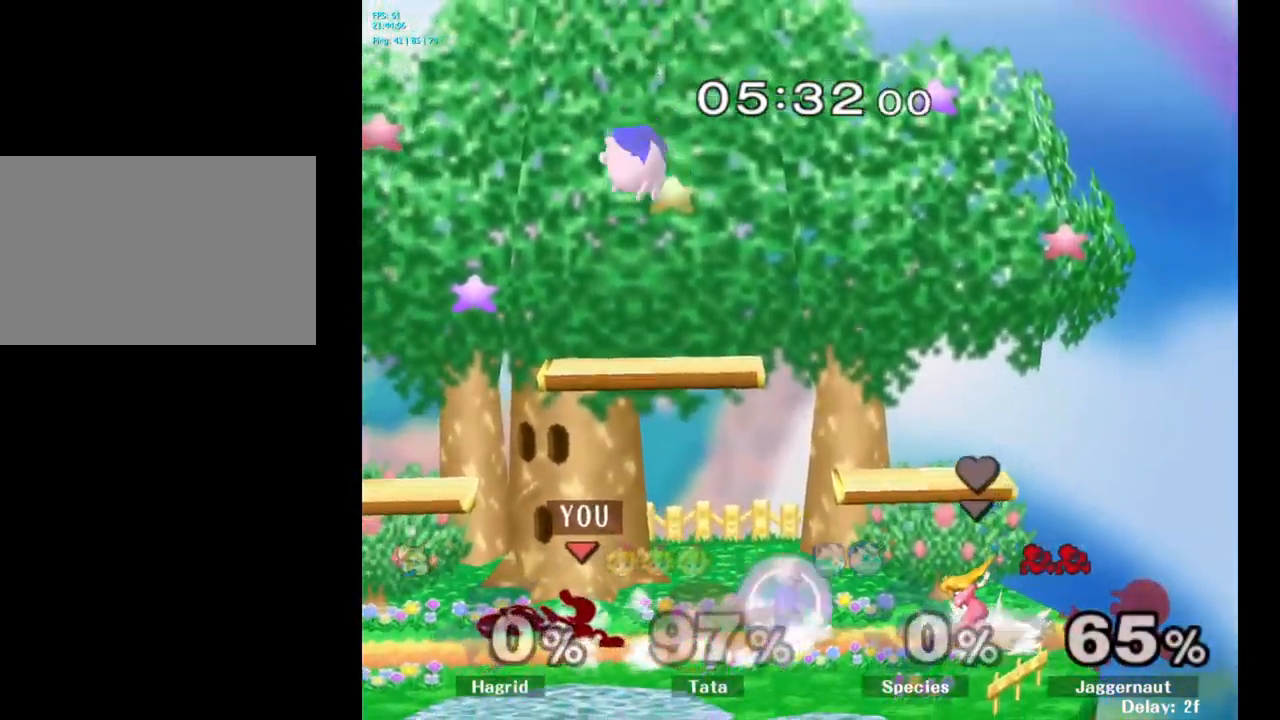
{"buttons": [], "left_stick": "center", "right_stick": "center", "events": [[167, "Y", "down"], [183, "left_stick", "down-left"], [233, "R1", "down"], [300, "Y", "up"], [350, "R1", "up"], [367, "left_stick", "center"]]}
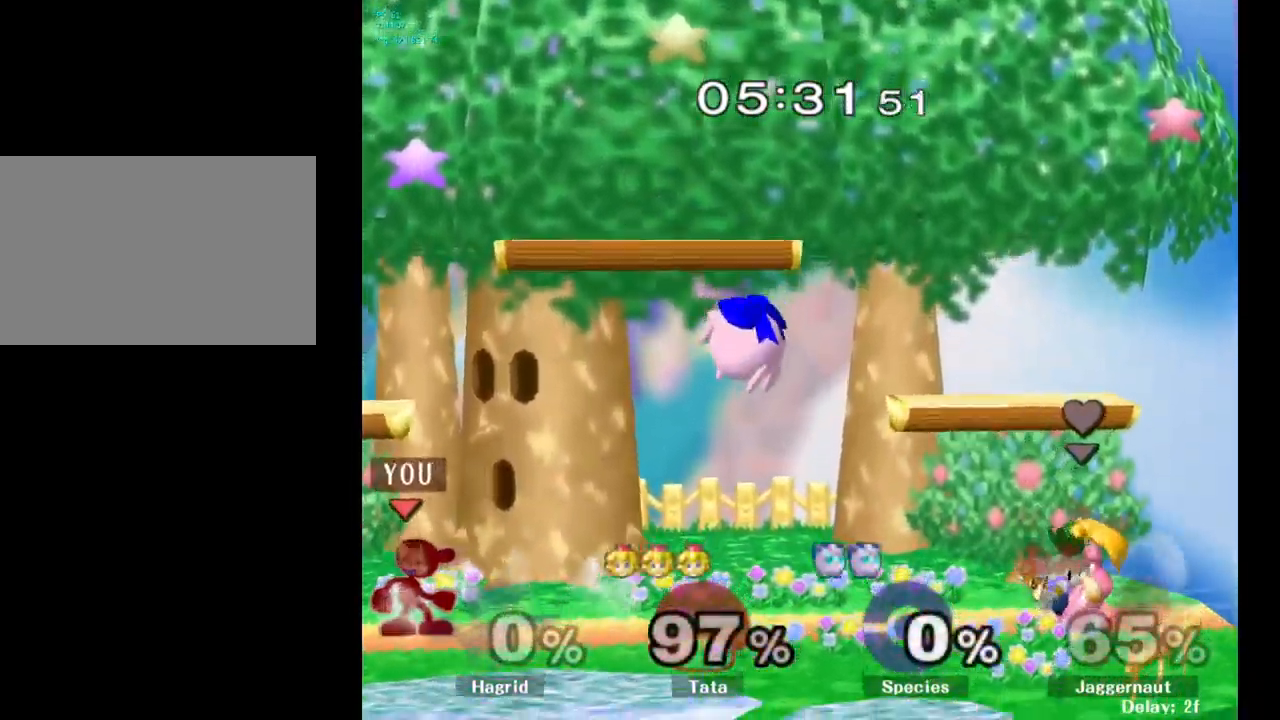
{"buttons": [], "left_stick": "right", "right_stick": "center", "events": [[150, "Y", "down"], [150, "left_stick", "down-left"], [200, "R1", "down"], [267, "Y", "up"], [317, "R1", "up"], [317, "left_stick", "center"], [500, "left_stick", "right"]]}
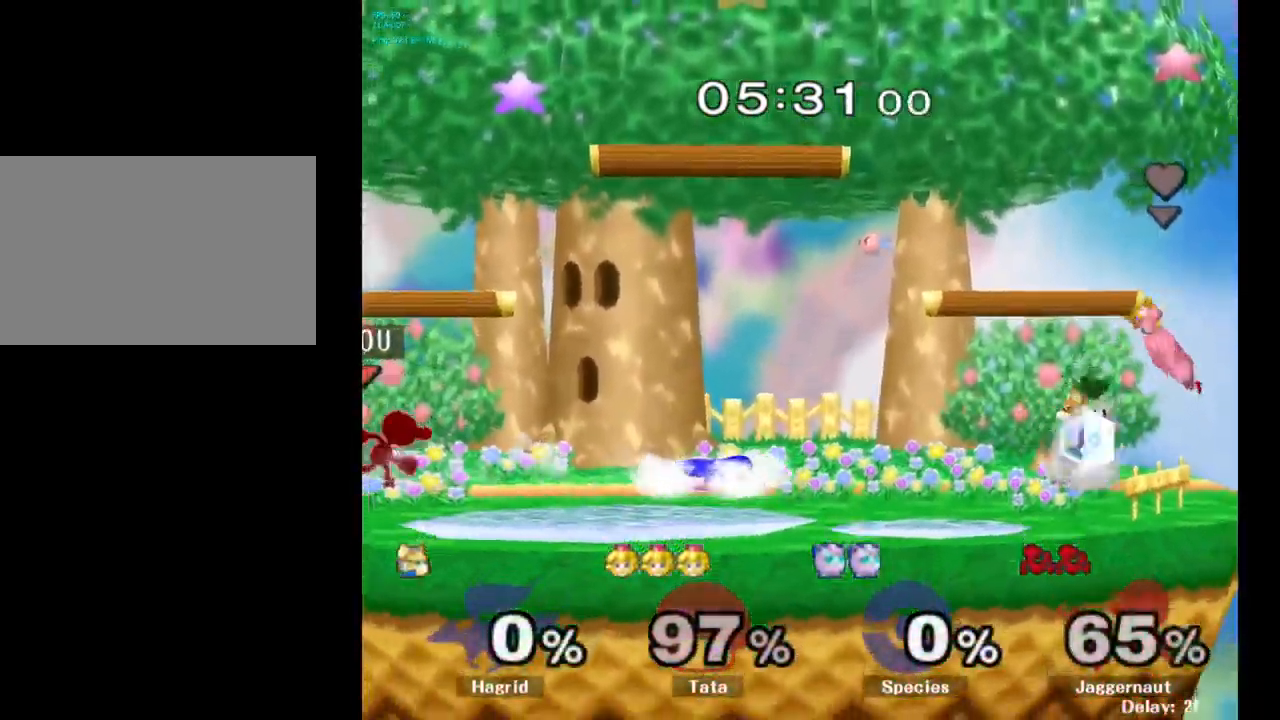
{"buttons": [], "left_stick": "left", "right_stick": "center", "events": [[183, "Y", "down"], [400, "Y", "up"], [400, "left_stick", "up"], [467, "left_stick", "left"]]}
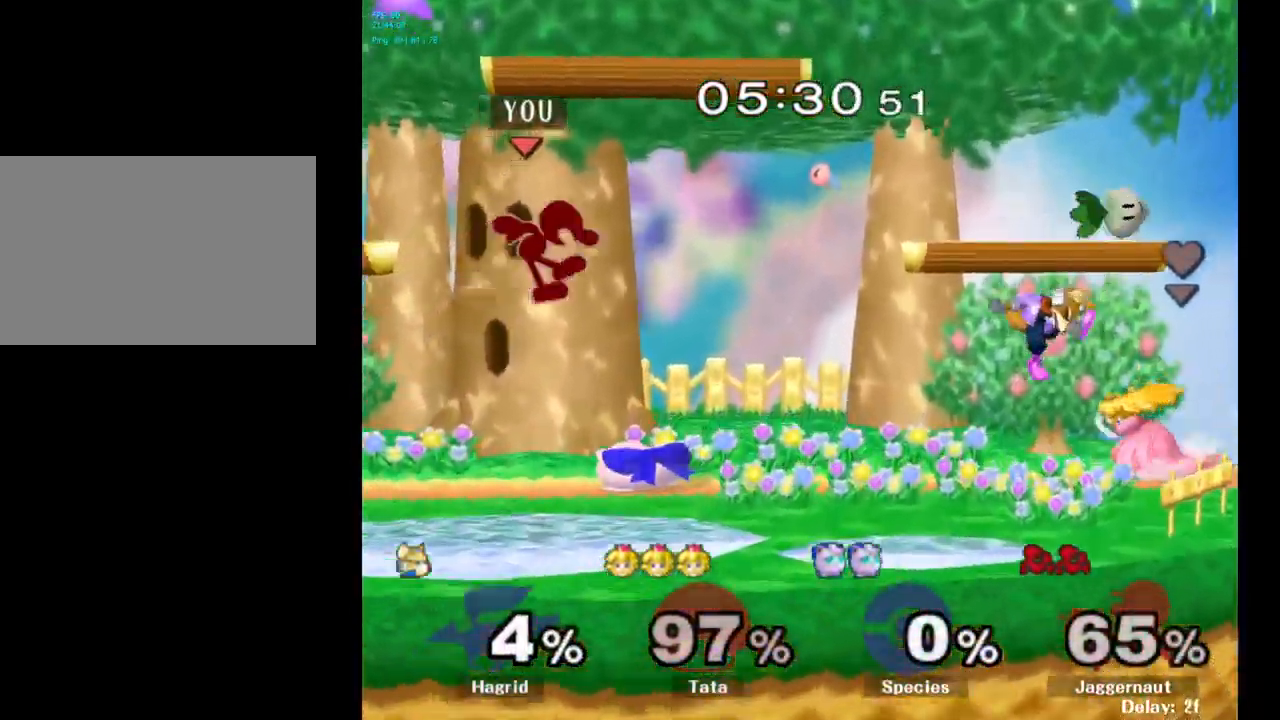
{"buttons": [], "left_stick": "left", "right_stick": "center", "events": [[217, "left_stick", "center"], [317, "Y", "down"], [433, "Y", "up"], [483, "left_stick", "left"]]}
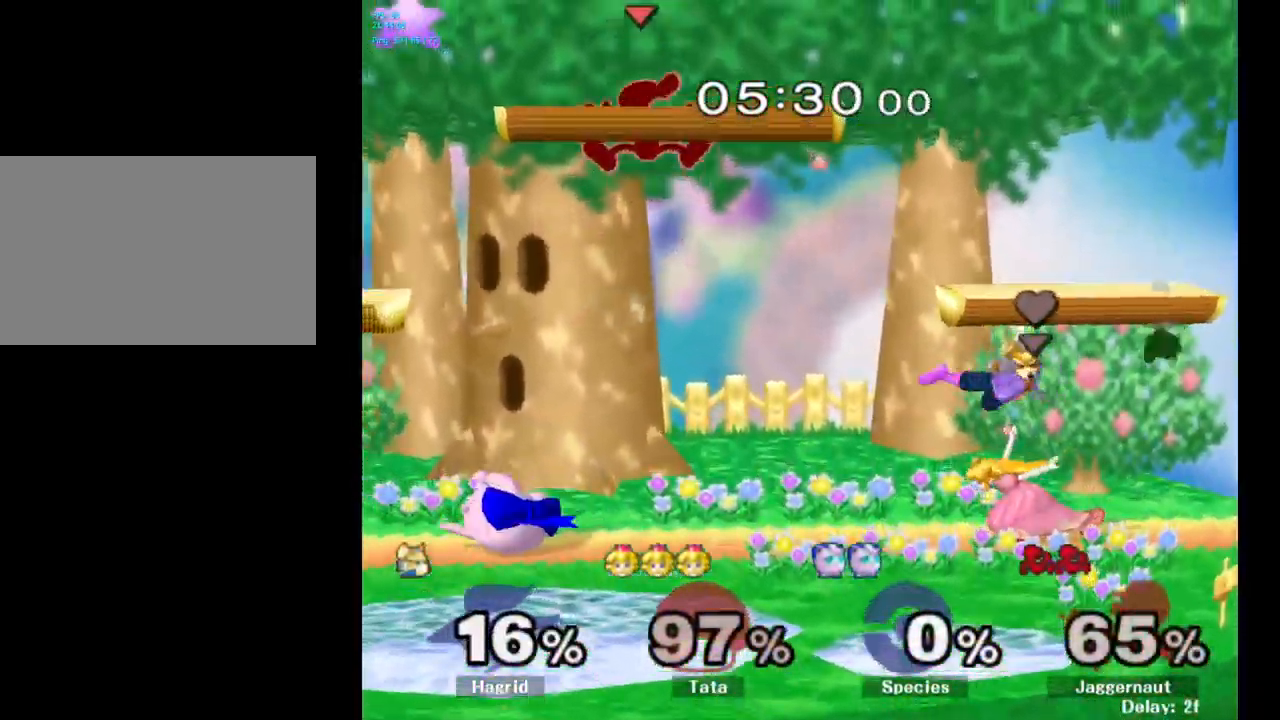
{"buttons": [], "left_stick": "left", "right_stick": "center", "events": [[200, "left_stick", "down-left"], [333, "left_stick", "left"]]}